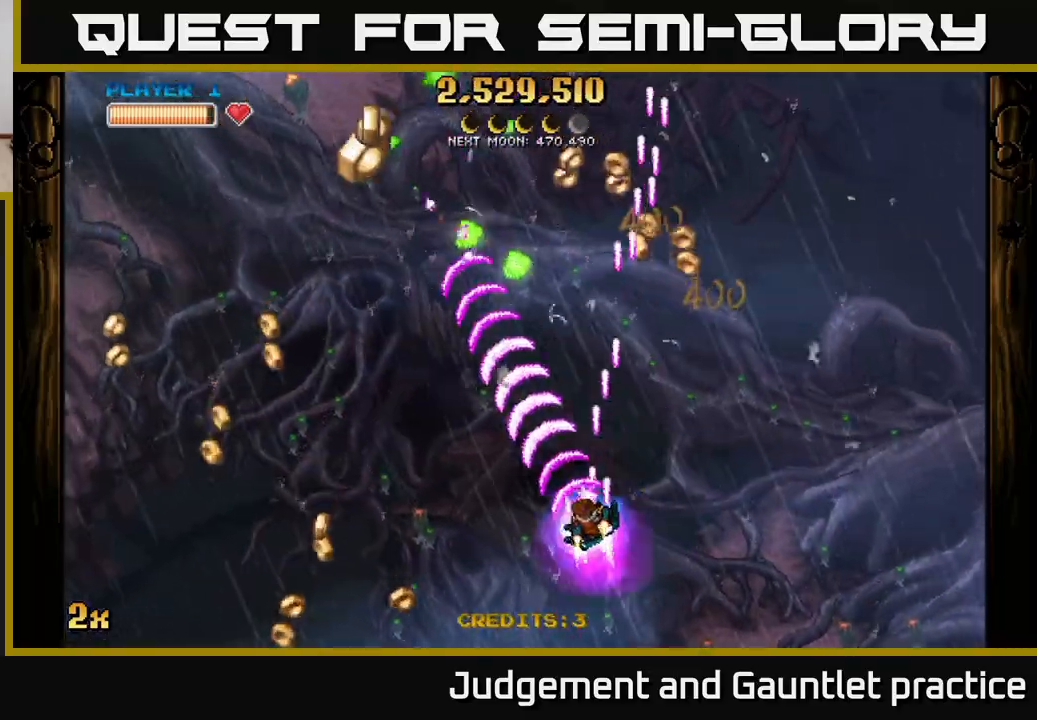
Gameplay with a controller (Xbox layout); each line is a JSON object with the inputs held at the frame after it. "events" lists button and stick changes between this image and that frame as [ms after this image, input, new state], when the widget could be followed in between. Not read: right_stick.
{"buttons": [], "left_stick": "up", "events": [[100, "left_stick", "left"], [300, "X", "down"], [317, "left_stick", "up"], [400, "X", "up"], [467, "A", "up"]]}
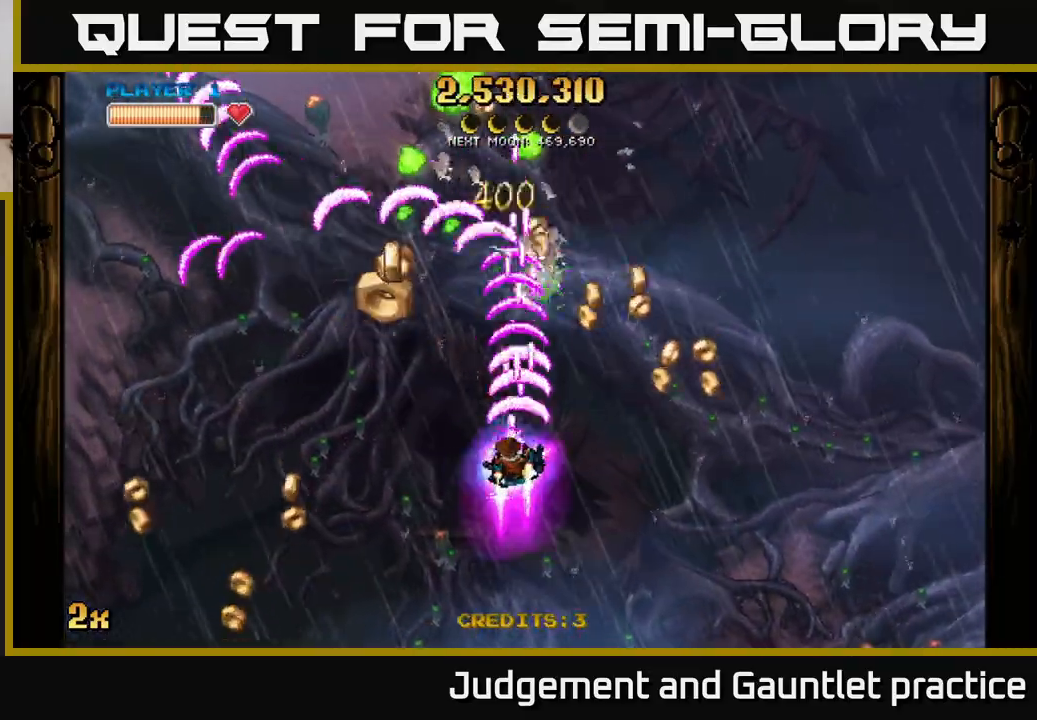
{"buttons": ["A"], "left_stick": "down", "events": [[17, "A", "down"], [67, "left_stick", "left"], [233, "left_stick", "up"], [350, "left_stick", "right"], [433, "left_stick", "down"]]}
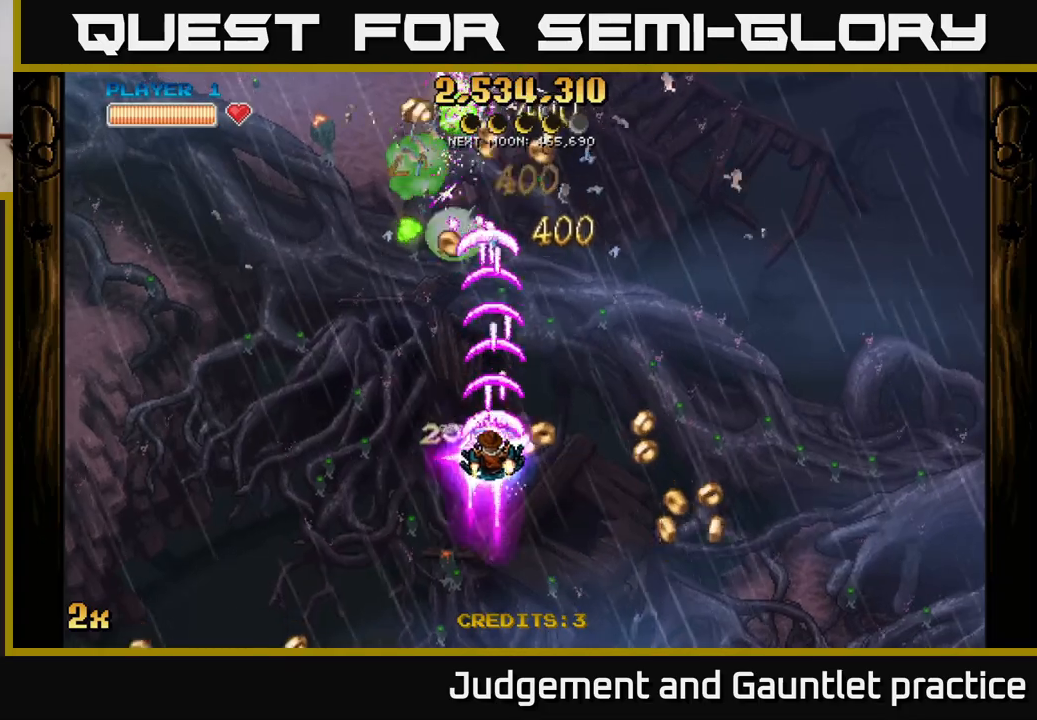
{"buttons": ["A"], "left_stick": "right", "events": [[250, "left_stick", "down-left"], [417, "left_stick", "down-right"], [467, "left_stick", "right"]]}
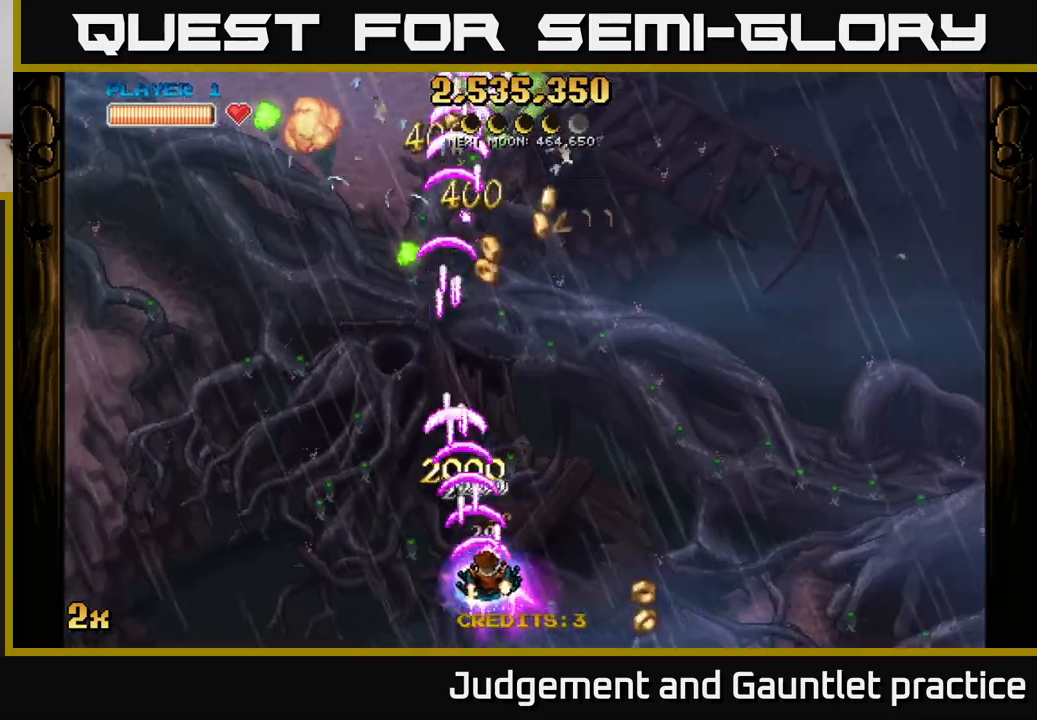
{"buttons": ["A"], "left_stick": "up-left", "events": [[33, "A", "up"], [150, "left_stick", "up-right"], [350, "A", "down"], [367, "left_stick", "up-left"]]}
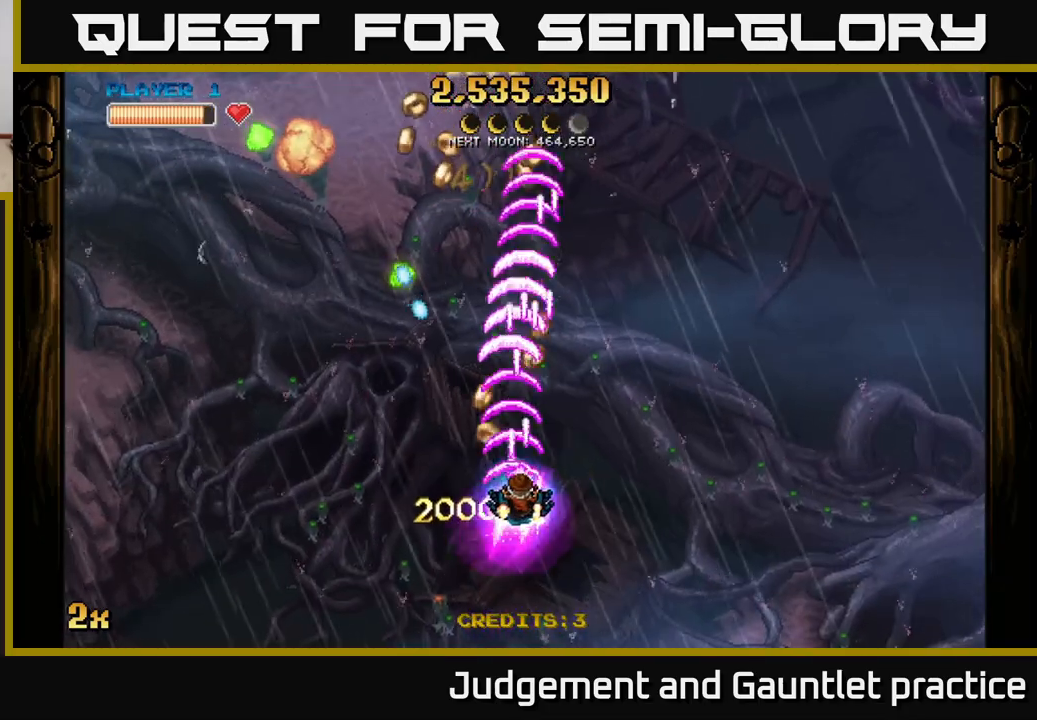
{"buttons": [], "left_stick": "left", "events": [[17, "left_stick", "up-right"], [167, "left_stick", "up-left"], [183, "A", "up"], [250, "left_stick", "down-left"], [433, "left_stick", "left"]]}
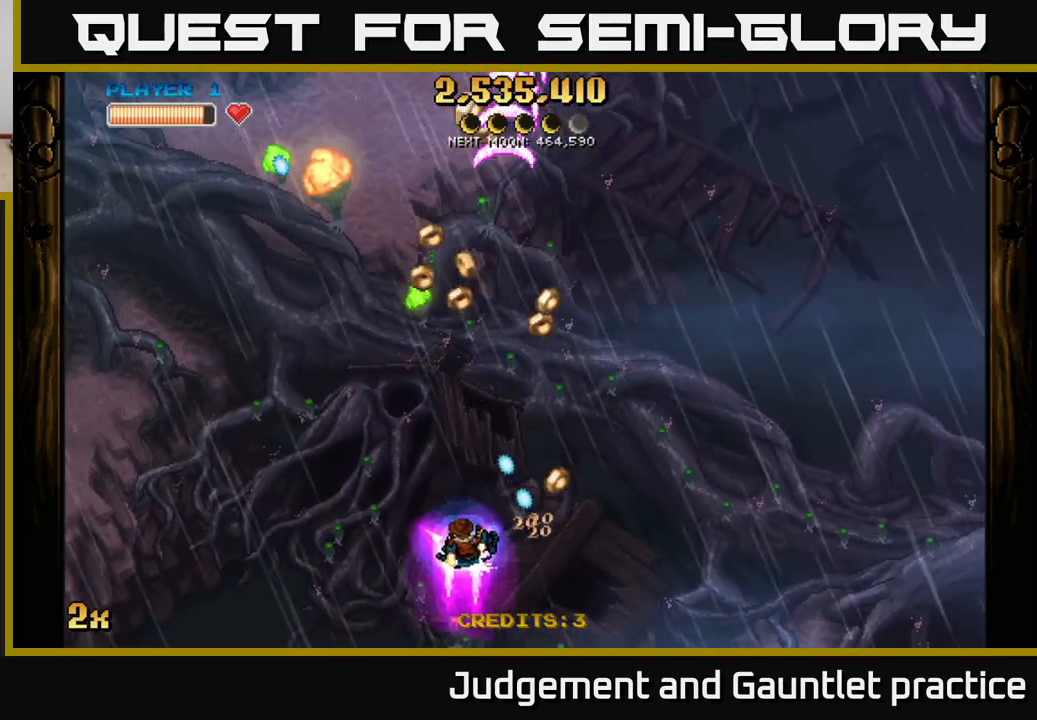
{"buttons": [], "left_stick": "up-left", "events": [[17, "left_stick", "up-left"], [100, "A", "down"], [183, "left_stick", "up-right"], [433, "A", "up"], [483, "left_stick", "up-left"]]}
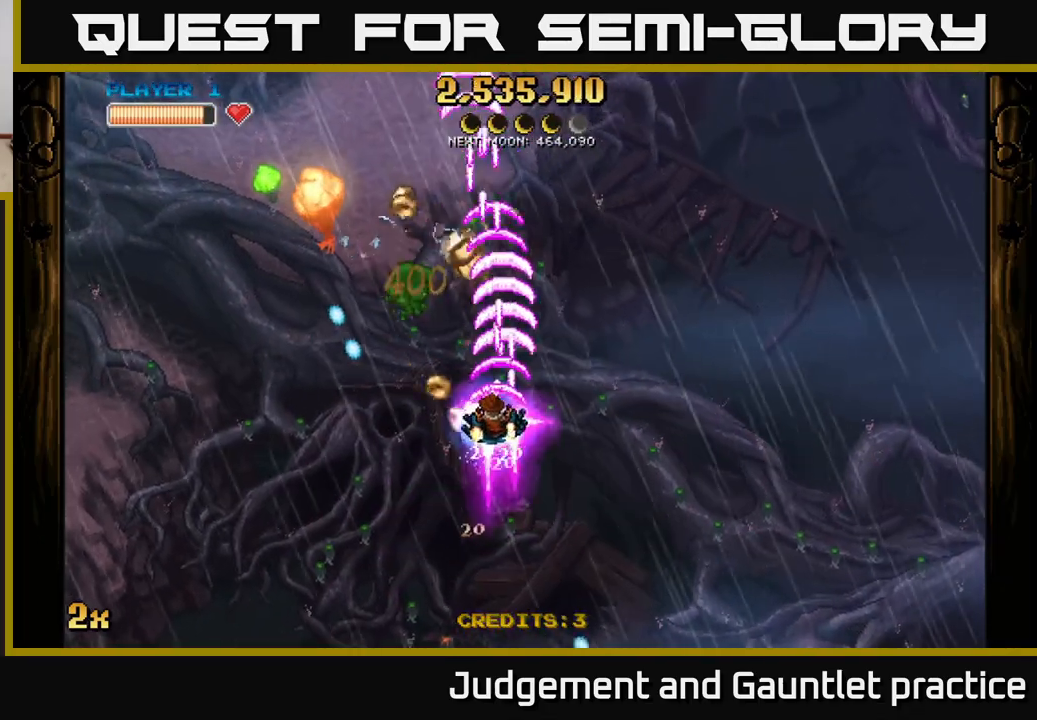
{"buttons": [], "left_stick": "center", "events": [[117, "left_stick", "up"], [383, "left_stick", "center"]]}
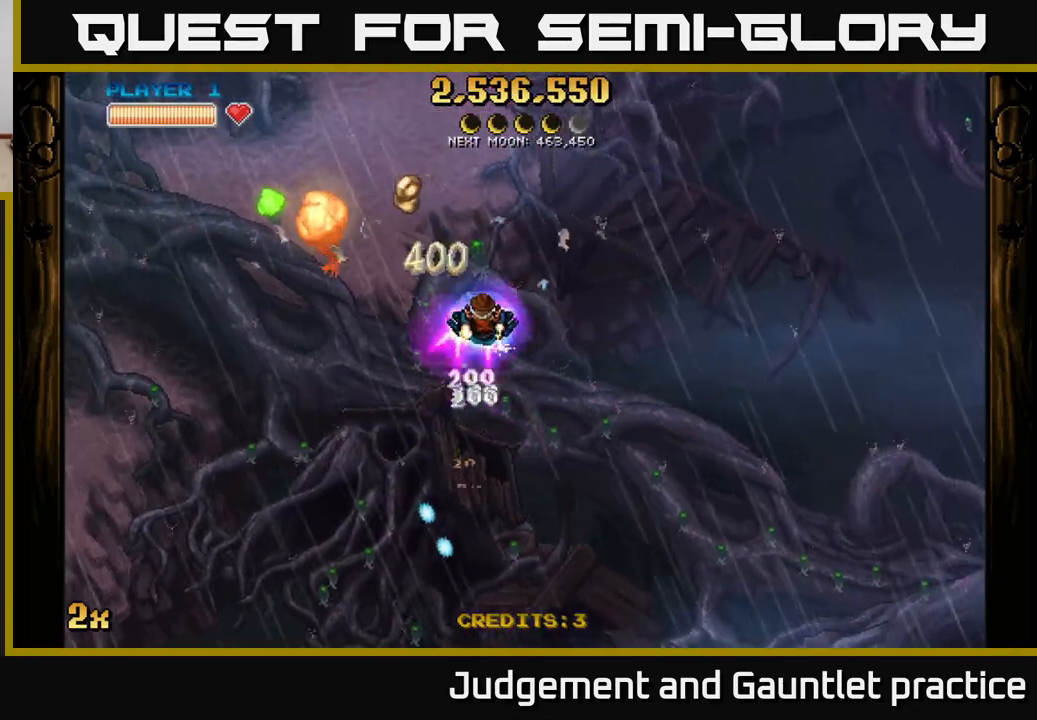
{"buttons": [], "left_stick": "down", "events": [[50, "left_stick", "up"], [150, "left_stick", "right"], [233, "left_stick", "down"]]}
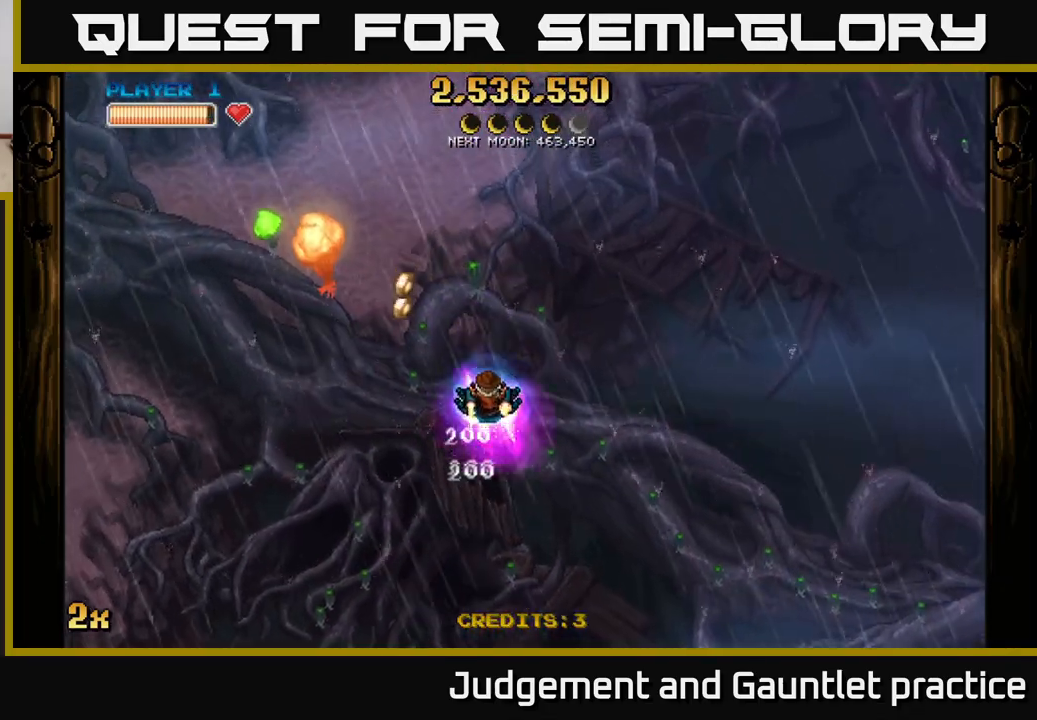
{"buttons": [], "left_stick": "down", "events": []}
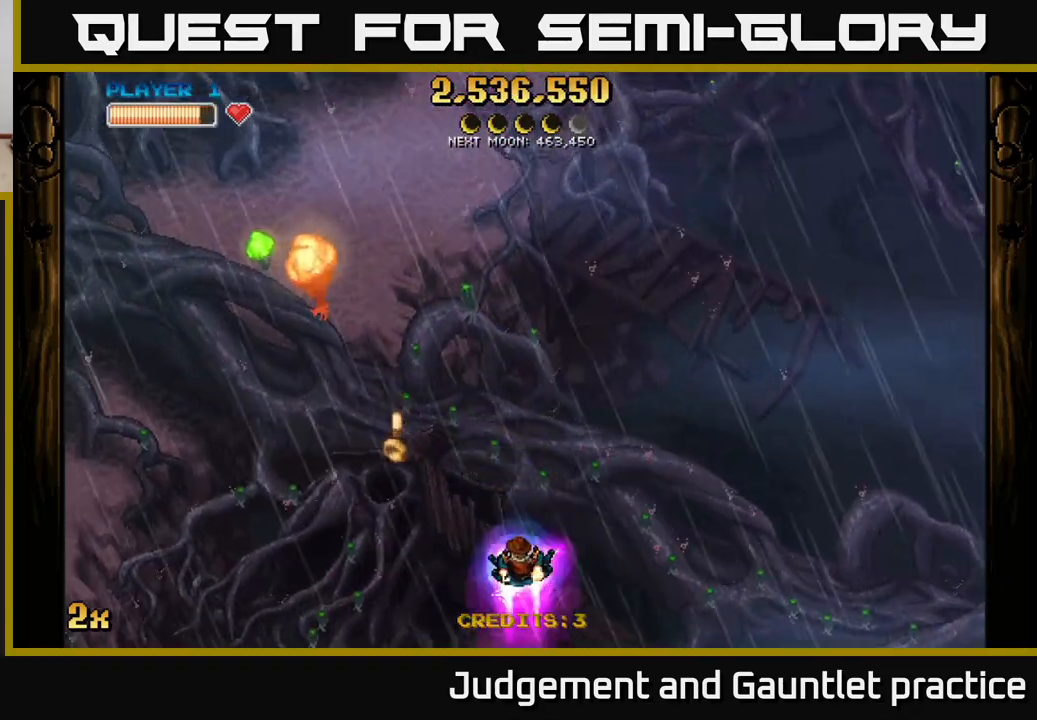
{"buttons": [], "left_stick": "center", "events": [[83, "left_stick", "left"], [267, "left_stick", "center"]]}
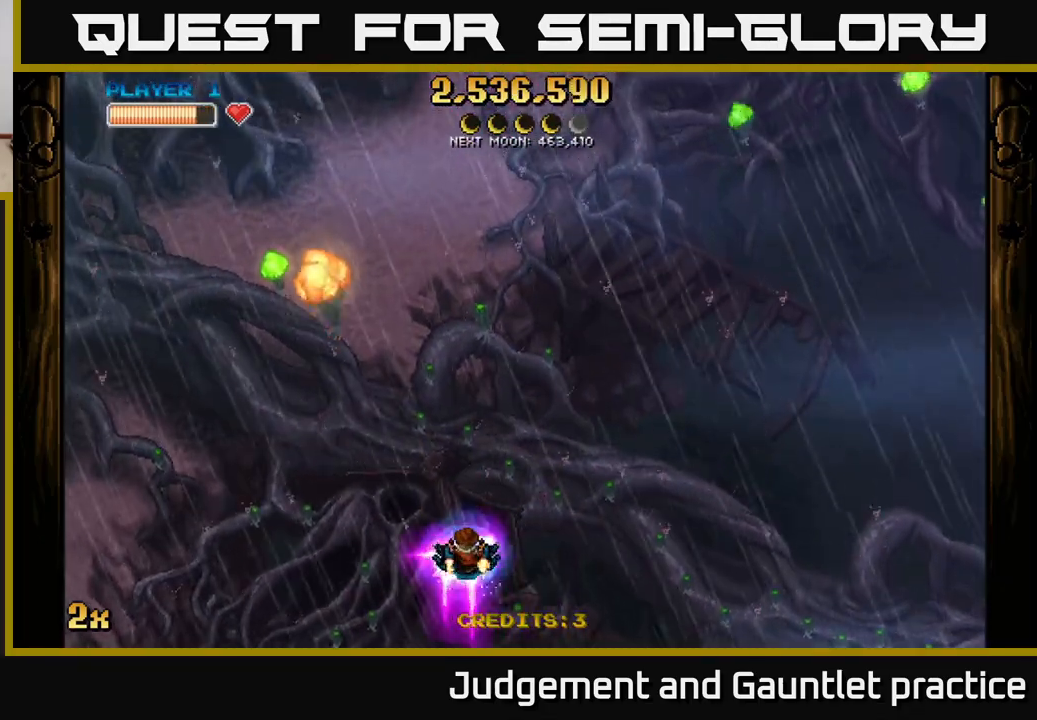
{"buttons": ["A"], "left_stick": "up", "events": [[217, "left_stick", "up-left"], [233, "A", "down"], [250, "X", "down"], [383, "X", "up"], [417, "left_stick", "up"]]}
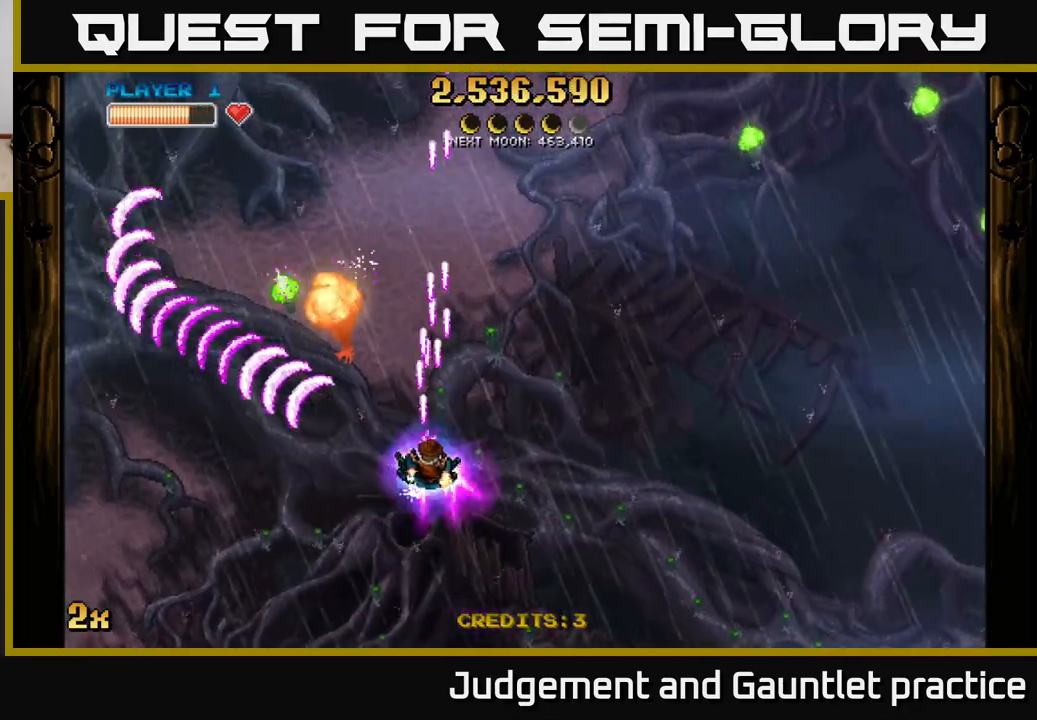
{"buttons": ["A"], "left_stick": "down-left", "events": [[217, "left_stick", "center"], [333, "left_stick", "down"], [483, "left_stick", "down-left"]]}
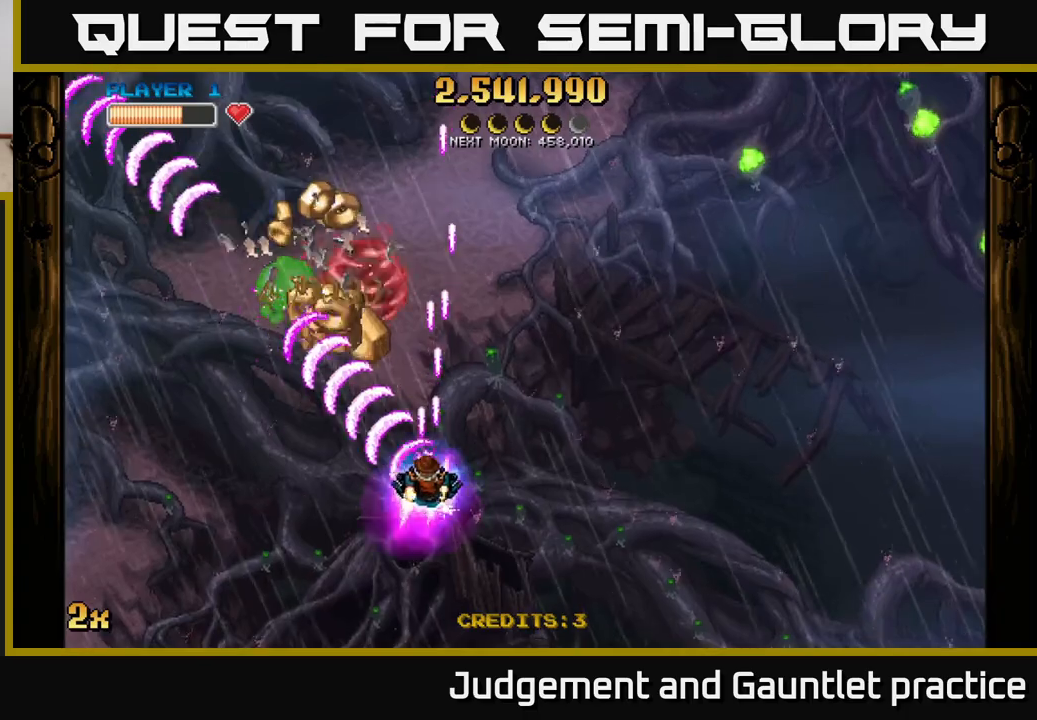
{"buttons": ["A"], "left_stick": "up-left", "events": [[283, "X", "down"], [283, "left_stick", "up"], [400, "X", "up"], [467, "left_stick", "up-left"]]}
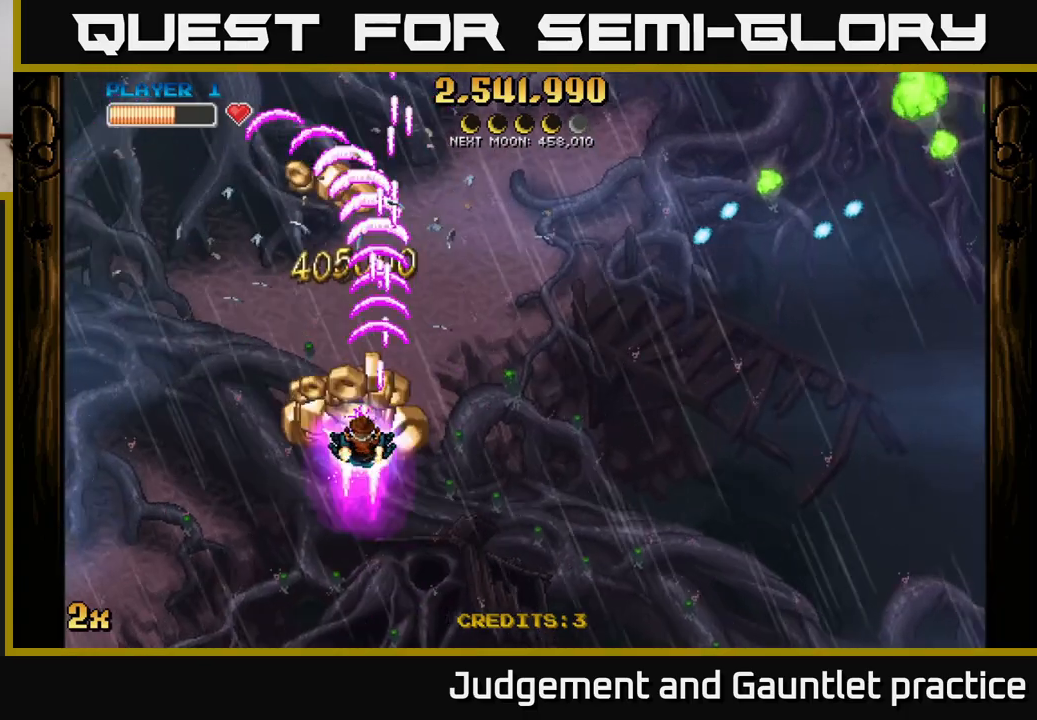
{"buttons": ["A", "X"], "left_stick": "right", "events": [[17, "left_stick", "left"], [183, "left_stick", "up-left"], [383, "left_stick", "right"], [400, "X", "down"]]}
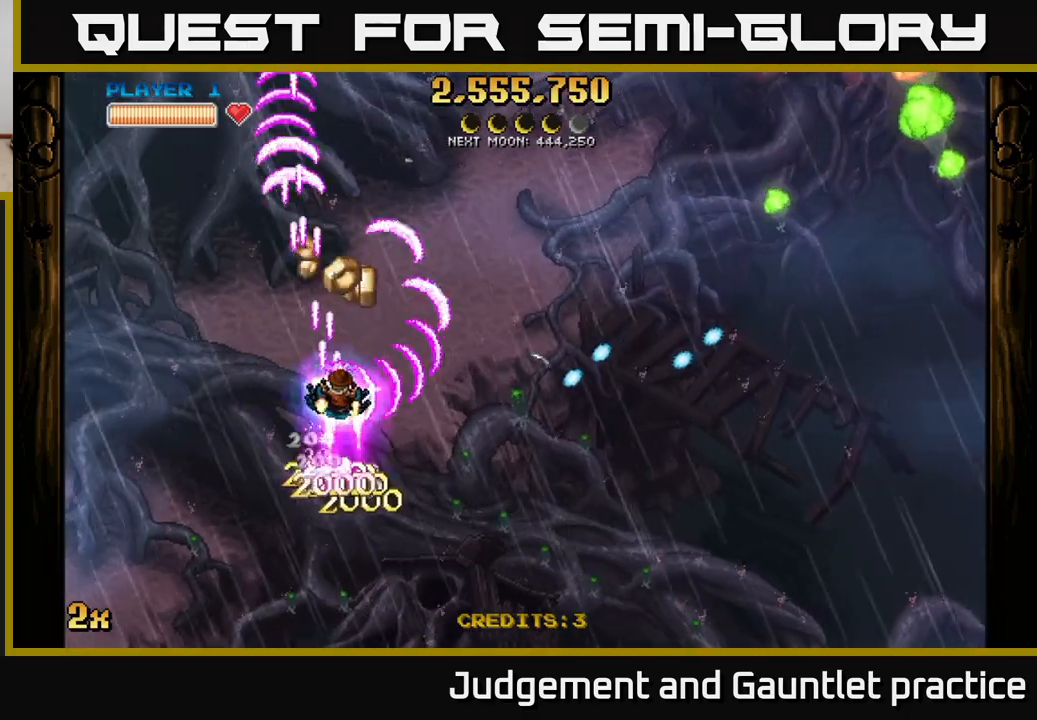
{"buttons": ["A"], "left_stick": "up-right", "events": [[33, "X", "up"], [117, "left_stick", "up"], [267, "left_stick", "up-right"]]}
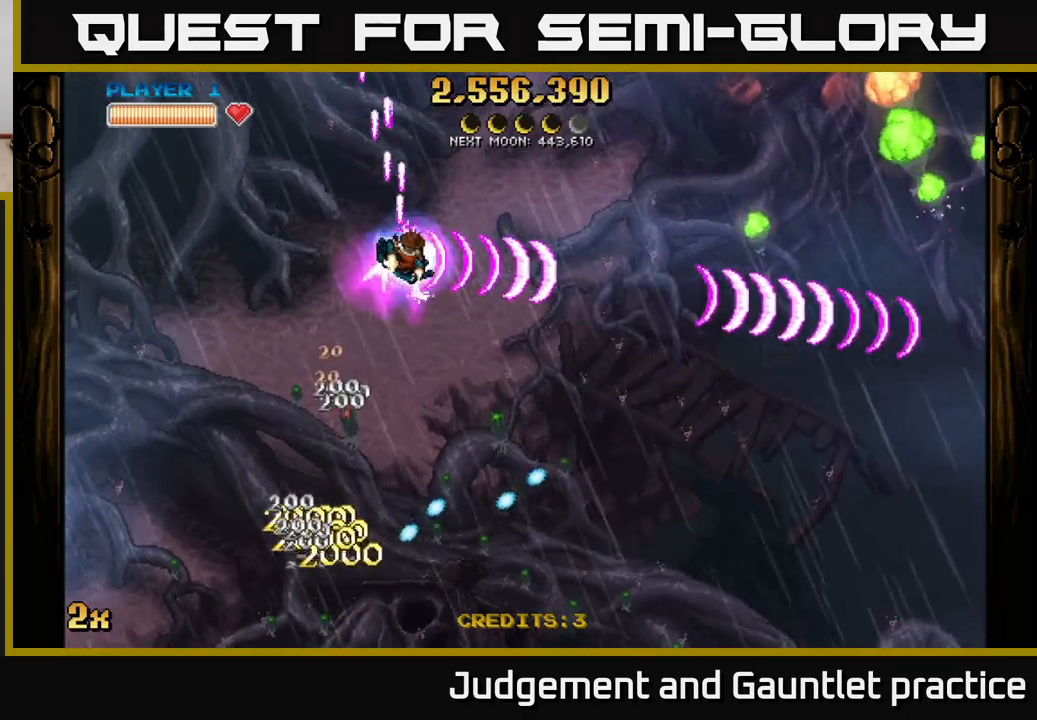
{"buttons": ["A"], "left_stick": "down-left", "events": [[417, "left_stick", "center"], [483, "left_stick", "down-left"]]}
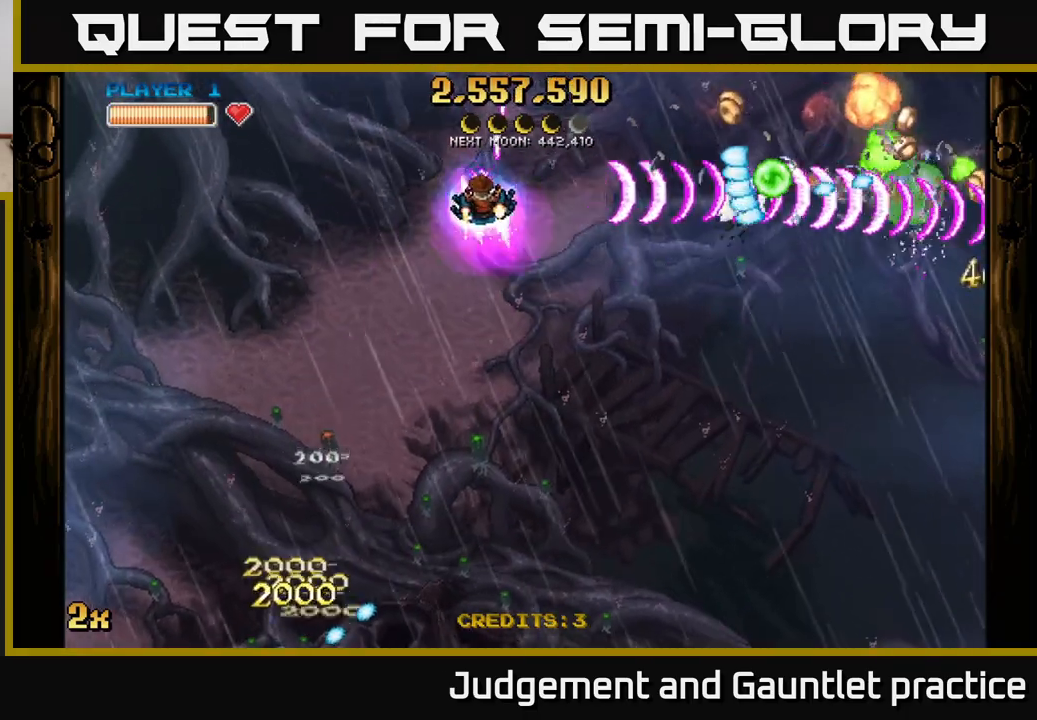
{"buttons": ["A"], "left_stick": "down", "events": [[350, "left_stick", "down"]]}
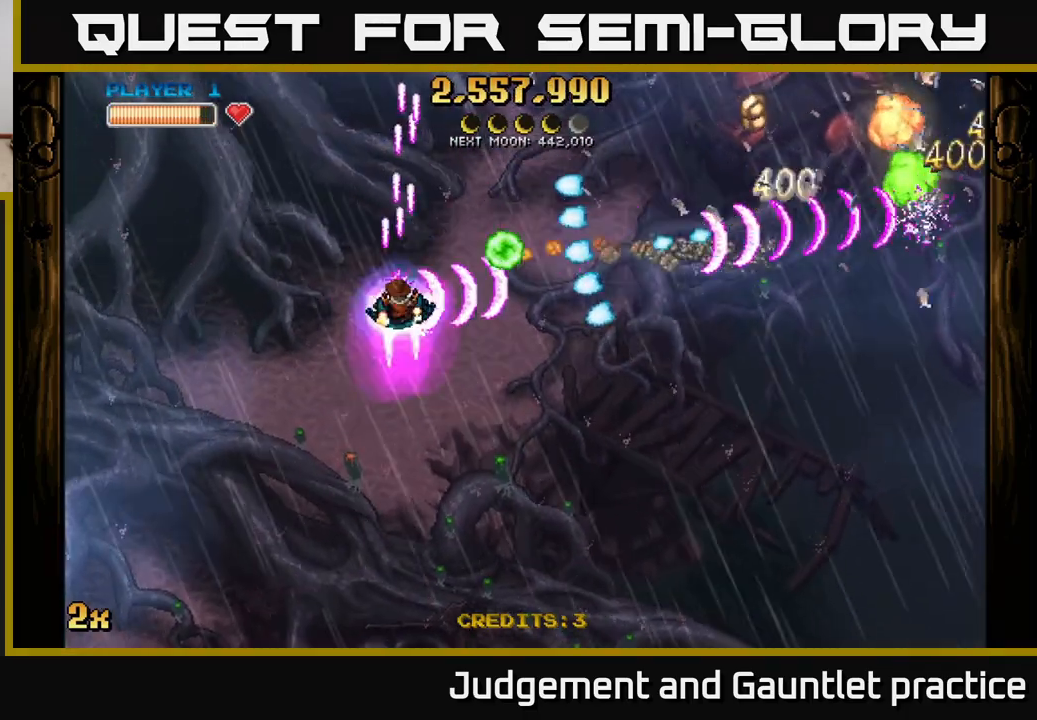
{"buttons": [], "left_stick": "down-right", "events": [[350, "left_stick", "down-right"], [400, "A", "up"]]}
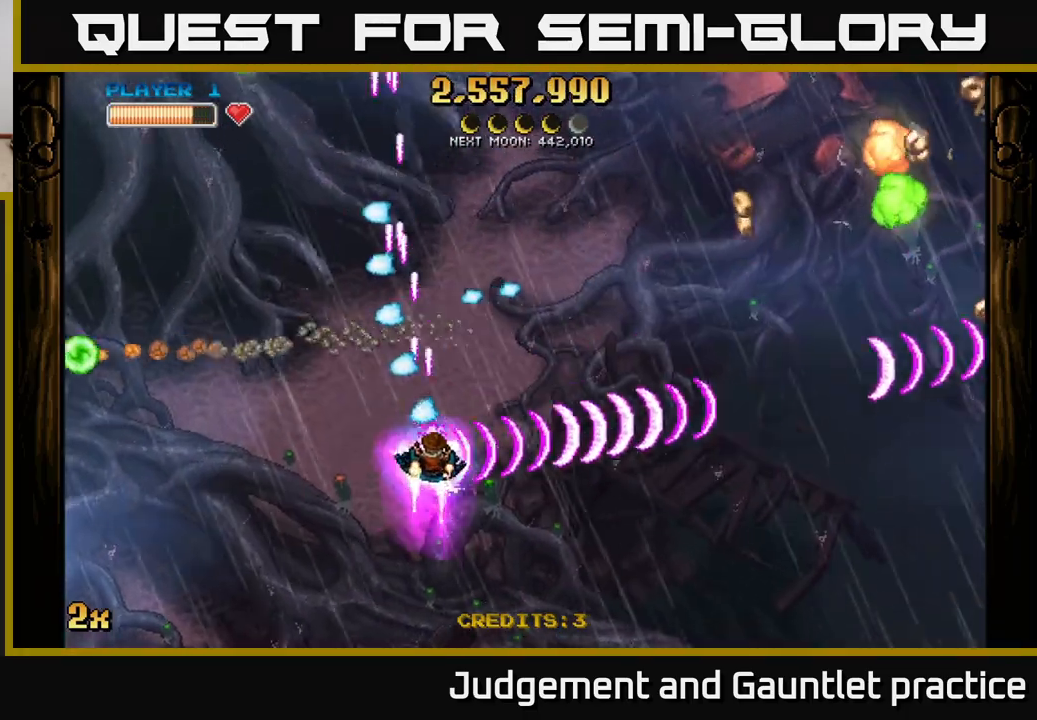
{"buttons": [], "left_stick": "right", "events": [[117, "left_stick", "right"]]}
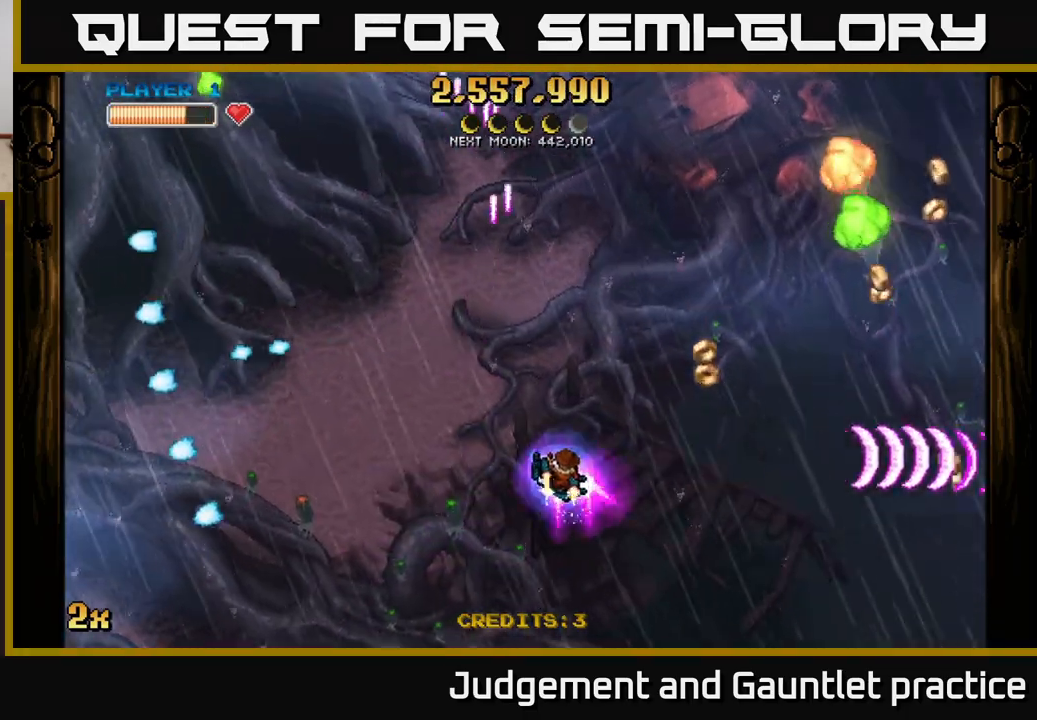
{"buttons": [], "left_stick": "right", "events": []}
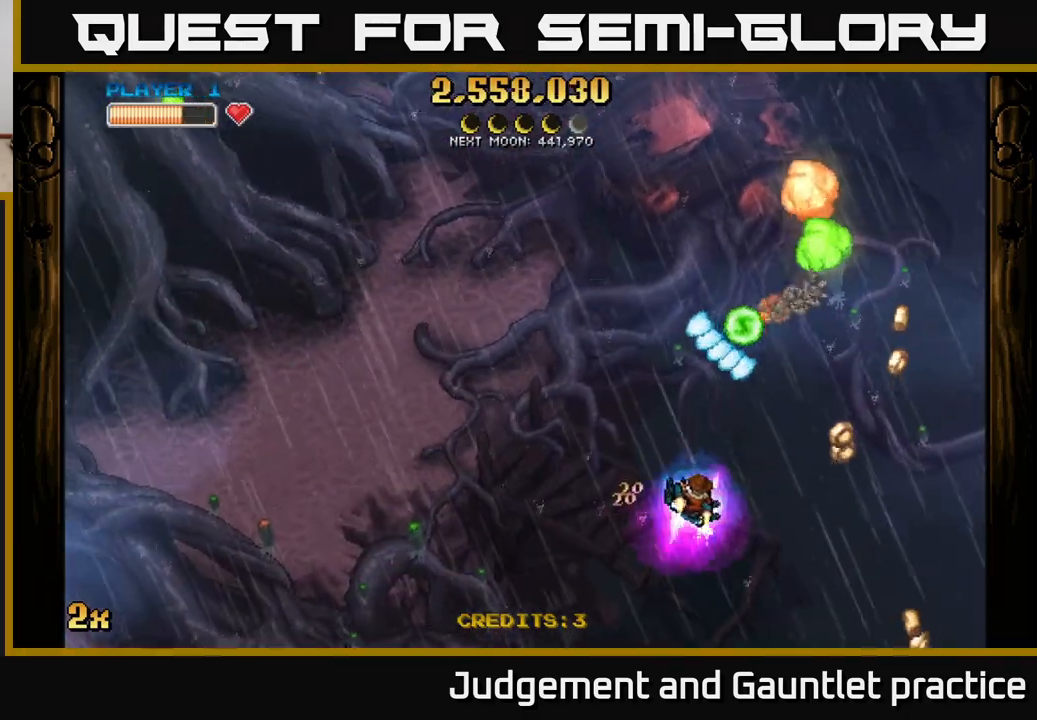
{"buttons": ["A"], "left_stick": "up", "events": [[317, "A", "down"], [317, "left_stick", "up"], [350, "X", "down"], [500, "X", "up"]]}
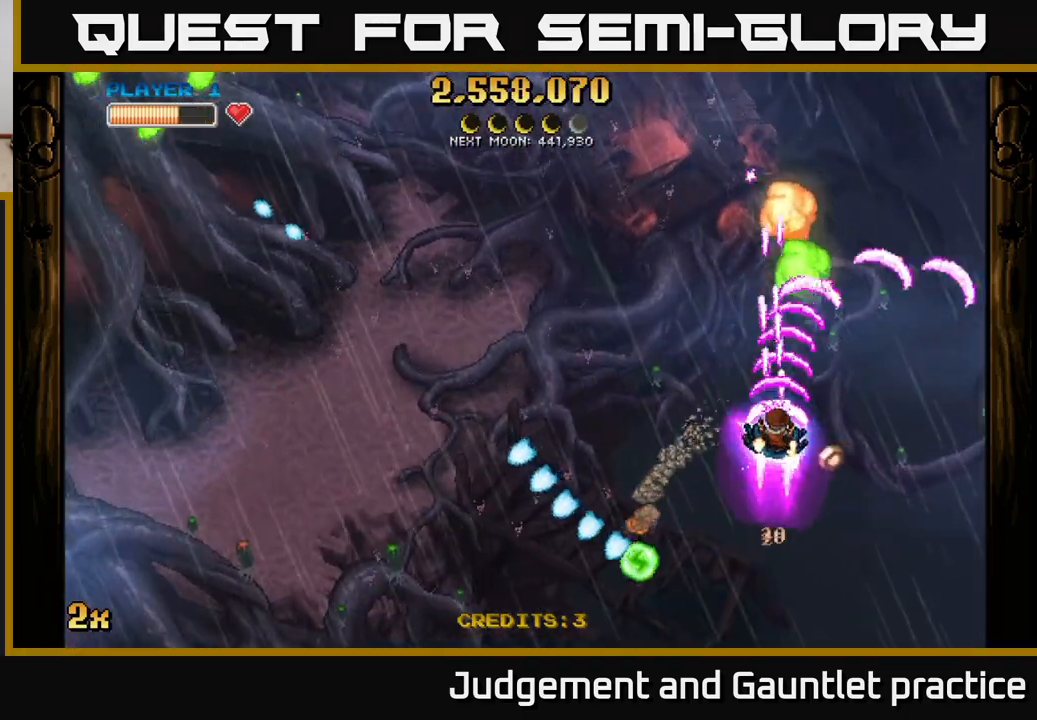
{"buttons": ["A"], "left_stick": "down-right", "events": [[133, "left_stick", "down"], [283, "left_stick", "down-right"]]}
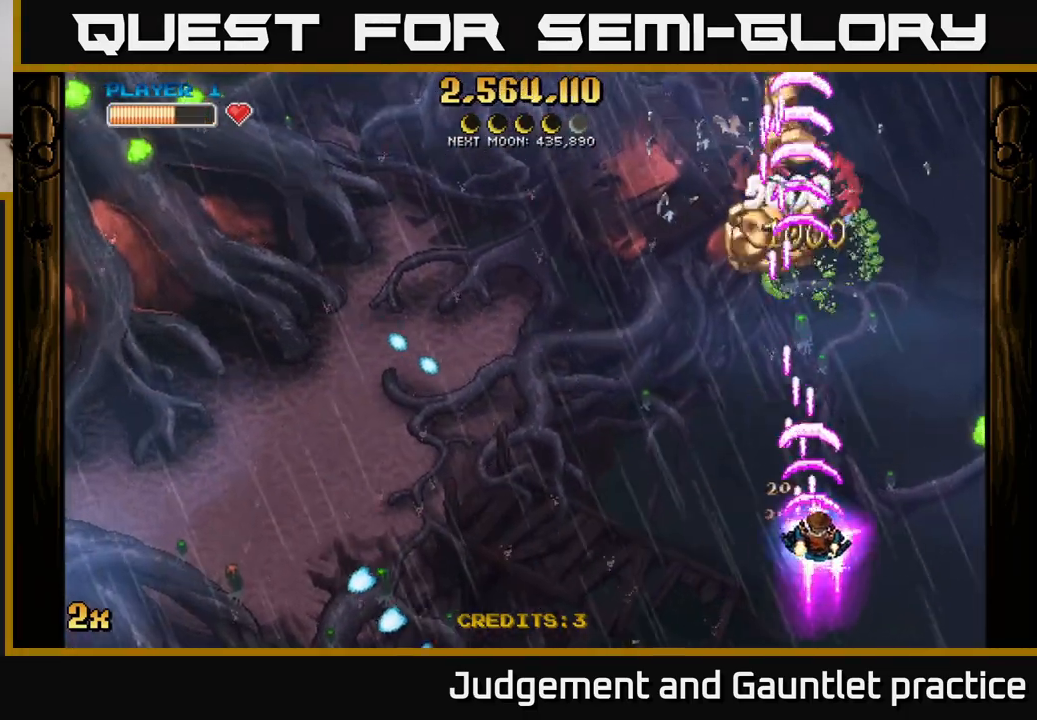
{"buttons": ["A", "X"], "left_stick": "right", "events": [[67, "left_stick", "left"], [83, "X", "down"], [183, "X", "up"], [233, "left_stick", "up"], [433, "X", "down"], [433, "left_stick", "right"]]}
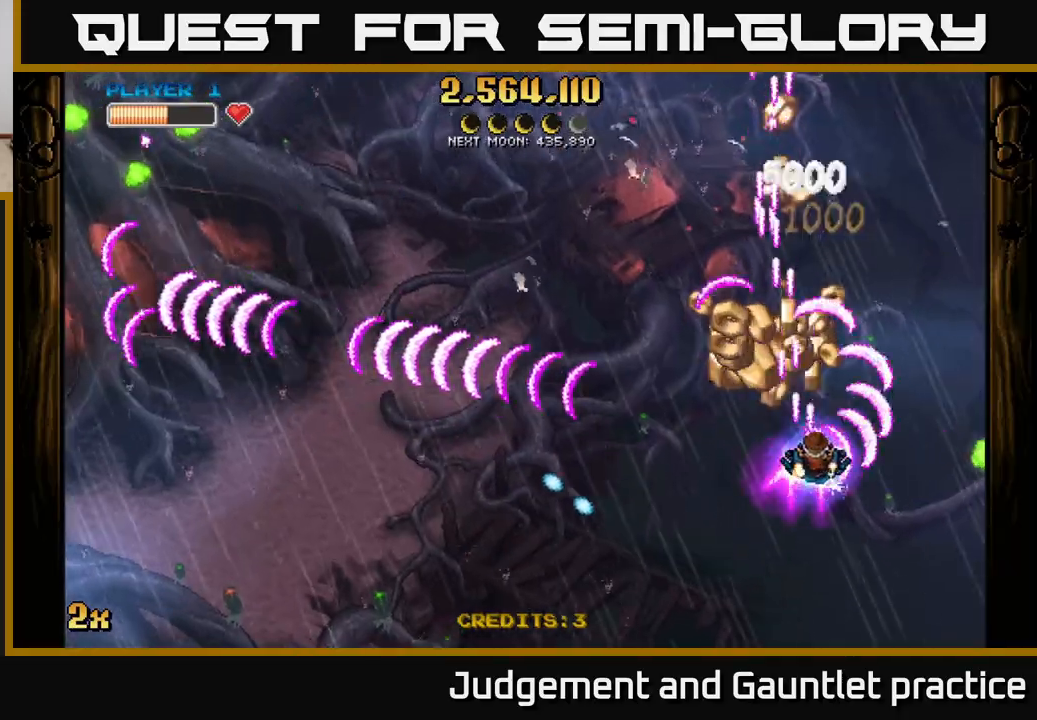
{"buttons": ["A"], "left_stick": "up-right", "events": [[67, "X", "up"], [167, "left_stick", "left"], [433, "left_stick", "up-right"]]}
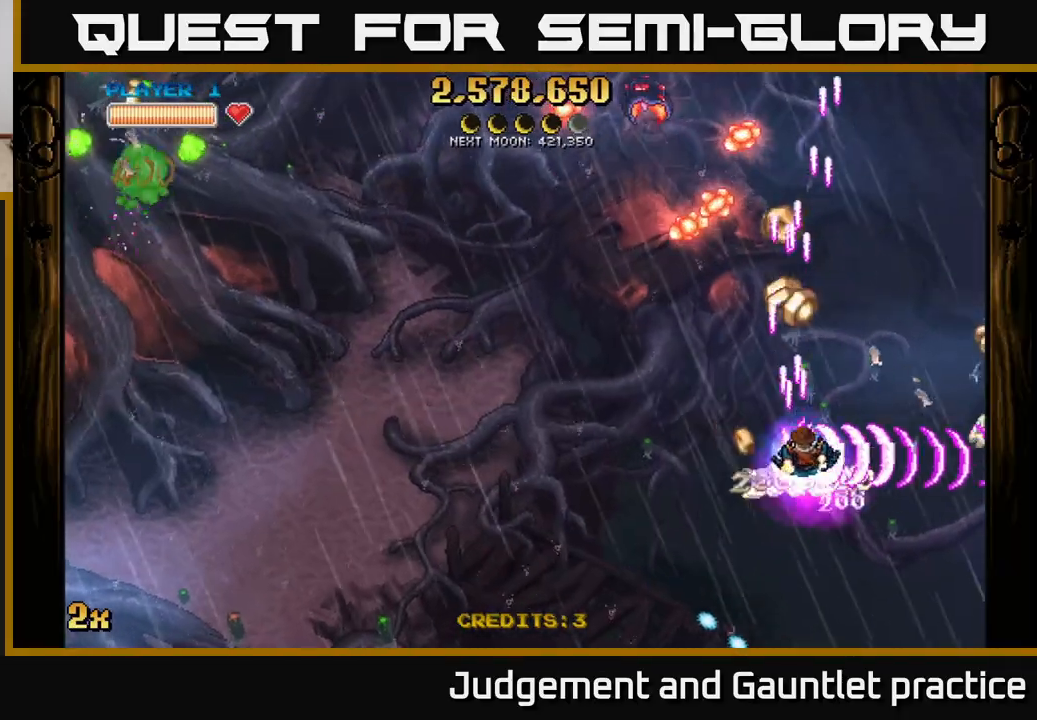
{"buttons": ["A"], "left_stick": "right", "events": [[117, "X", "down"], [167, "left_stick", "up-left"], [267, "X", "up"], [317, "left_stick", "up"], [483, "left_stick", "right"]]}
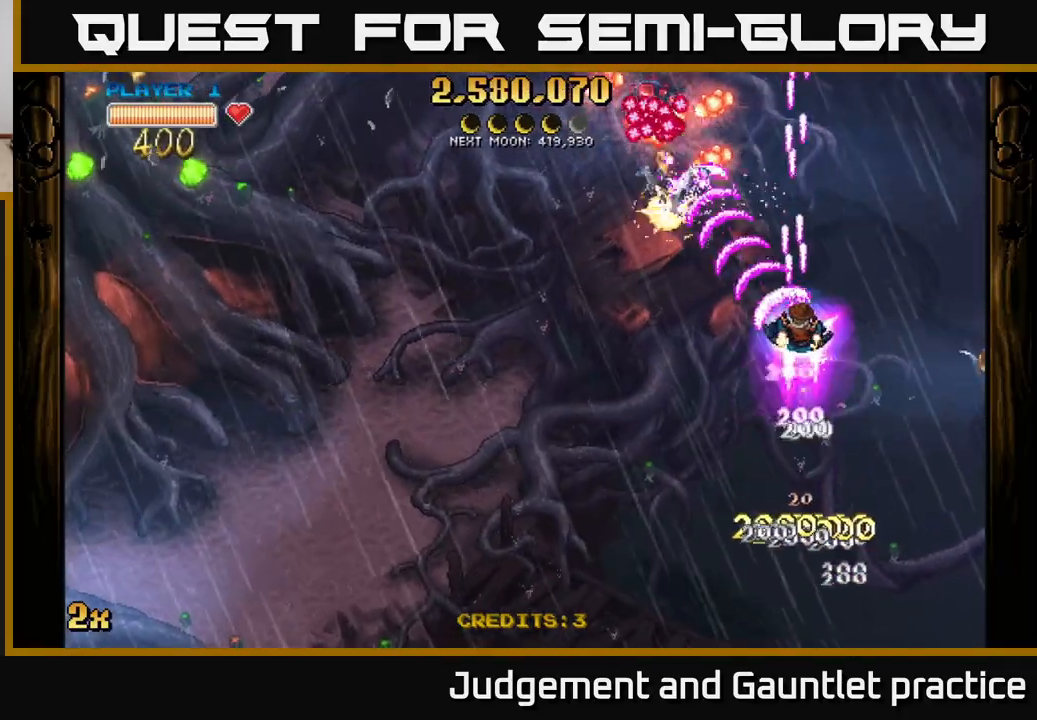
{"buttons": ["A"], "left_stick": "down", "events": [[233, "left_stick", "down-right"], [333, "left_stick", "down"]]}
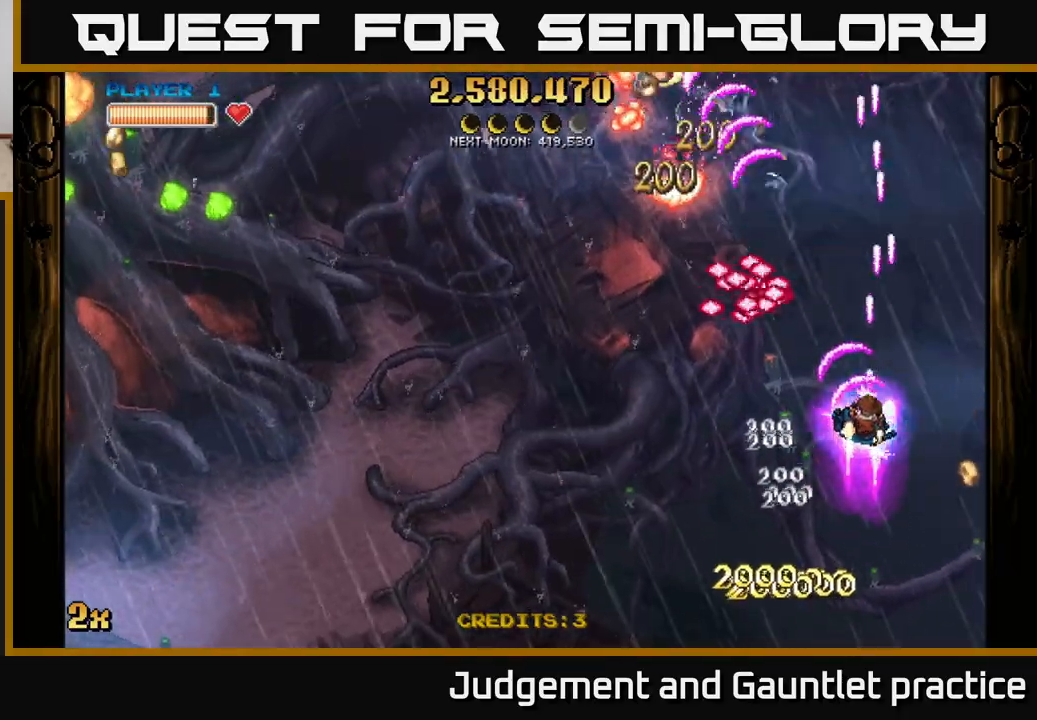
{"buttons": ["A"], "left_stick": "up-left", "events": [[33, "left_stick", "down-left"], [400, "left_stick", "left"], [500, "left_stick", "up-left"]]}
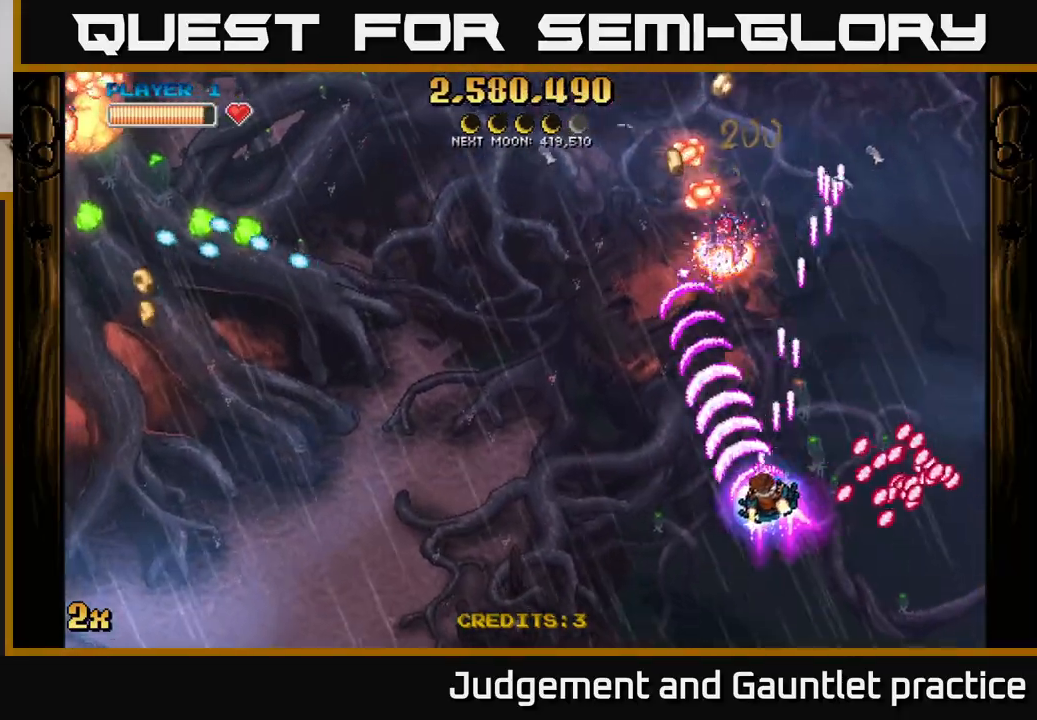
{"buttons": ["A"], "left_stick": "right", "events": [[17, "X", "down"], [17, "left_stick", "up"], [150, "X", "up"], [300, "left_stick", "left"], [383, "left_stick", "down"], [500, "left_stick", "right"]]}